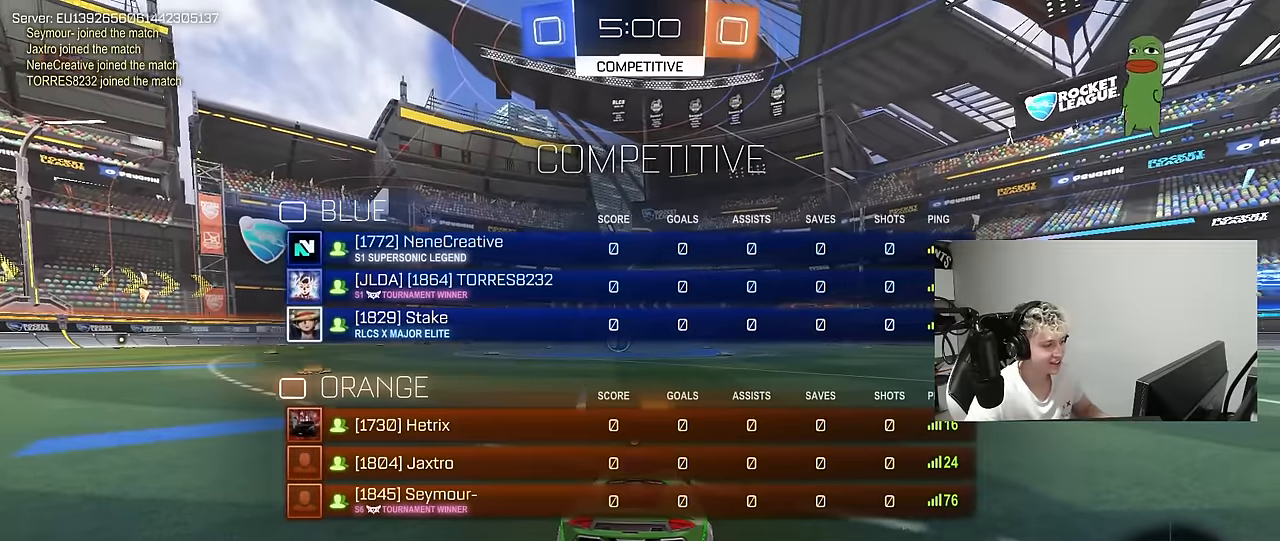
Gameplay with keyboard and mouse; each line is a JSON object with the keys and mouse buttons held at the frame after it. "events" lists presses ("down") and releases ("up") of "1", "2", "3", "4", "5", "a", "alt", "c", "caps_lock", "ctrl", "d", "e", "f", "g", "q", "r", "s", "shift", "space", "t", "tab", "v", "w", "x", "z", "mouse_left", "mouse_wheel" and "mouse_right" between this image and that frame as [ms after this image, input, new state], when the widget could be followed in between. "mouse_left", "mouse_wheel", "mouse_right" = the "left", "wheel", "right" buttons of the "mouse" list. No other keys are recorded. "wheel" means that the mouse wheel is clicked or scrolled. "mouse_move" is the direction in which the mouse moves at that frame (one of eight, or "still"), when it could be read.
{"keys": ["space", "tab"], "mouse": ["left"], "mouse_move": "left", "events": [[117, "space", "up"], [450, "space", "down"]]}
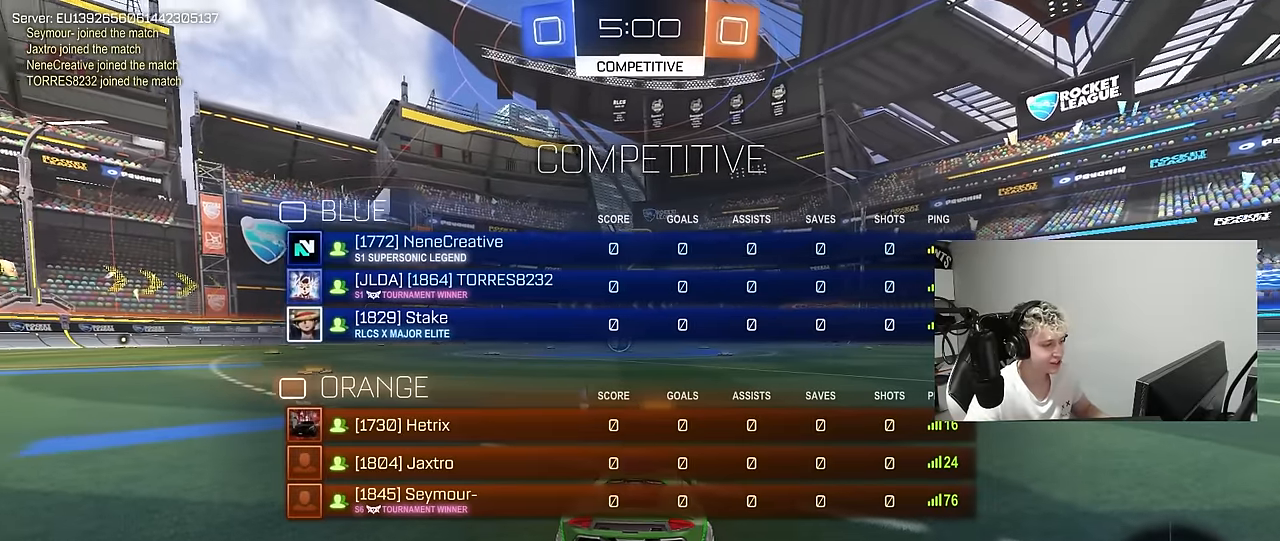
{"keys": ["w"], "mouse": ["left"], "events": [[83, "space", "up"], [83, "w", "down"], [233, "tab", "up"]]}
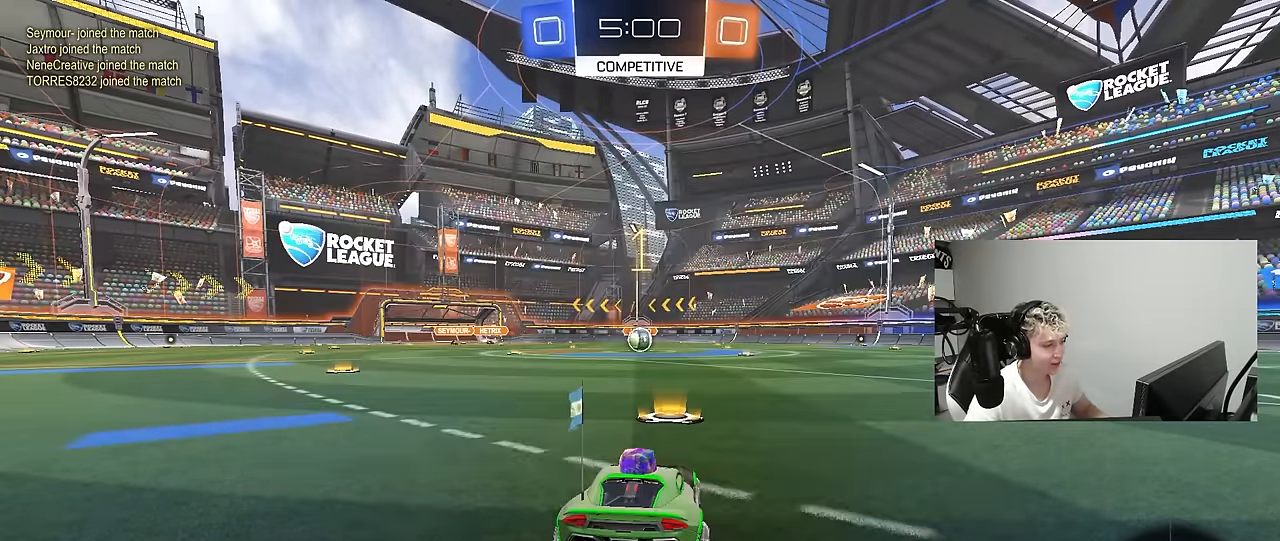
{"keys": ["w"], "mouse": ["left"], "mouse_move": "left", "events": [[200, "tab", "down"], [433, "tab", "up"]]}
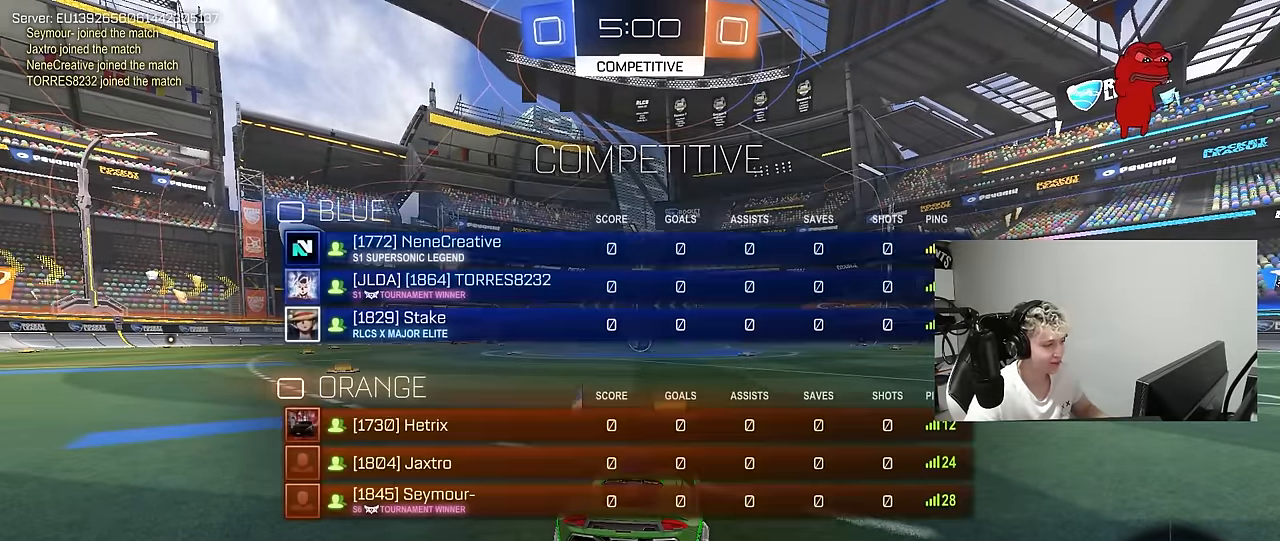
{"keys": ["w"], "mouse": ["left"], "mouse_move": "still", "events": []}
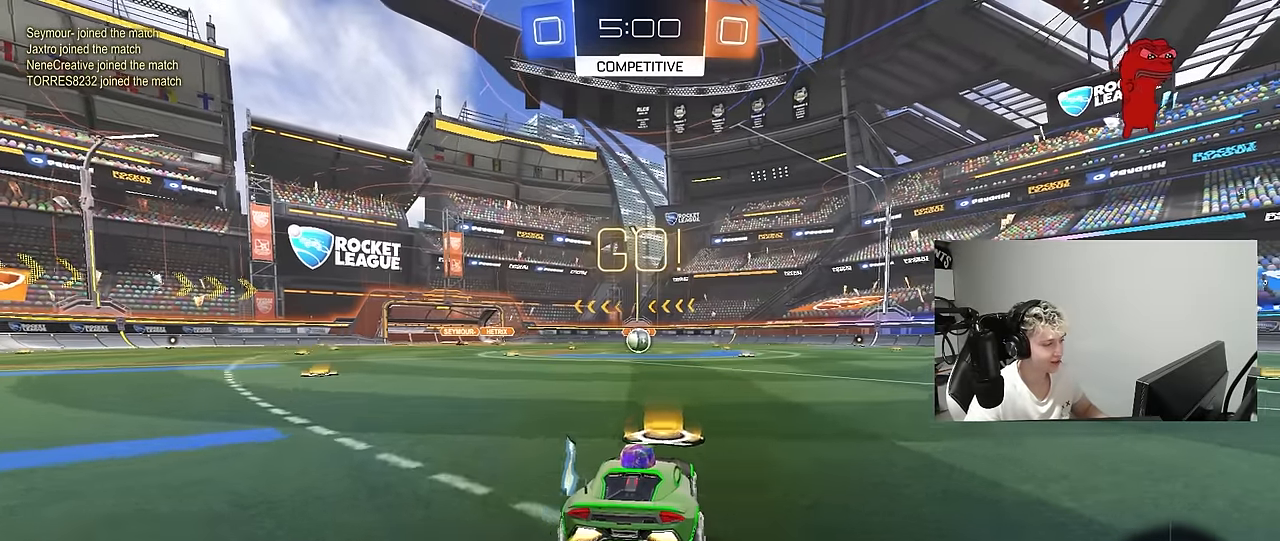
{"keys": ["a", "s", "shift"], "mouse": ["left"], "mouse_move": "right", "events": [[50, "d", "down"], [83, "mouse_right", "down"], [133, "d", "up"], [183, "a", "down"], [183, "mouse_right", "up"], [183, "shift", "down"], [233, "mouse_right", "down"], [283, "s", "down"], [283, "w", "up"], [317, "mouse_right", "up"]]}
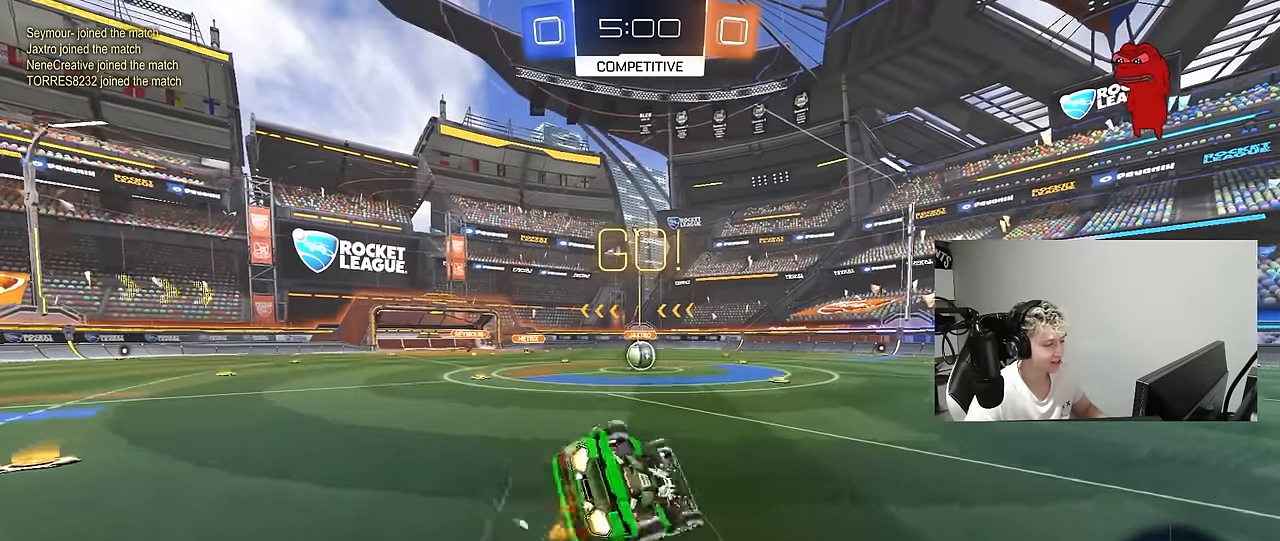
{"keys": ["a", "s"], "mouse": ["left"], "mouse_move": "still", "events": [[200, "s", "up"], [300, "s", "down"], [483, "shift", "up"]]}